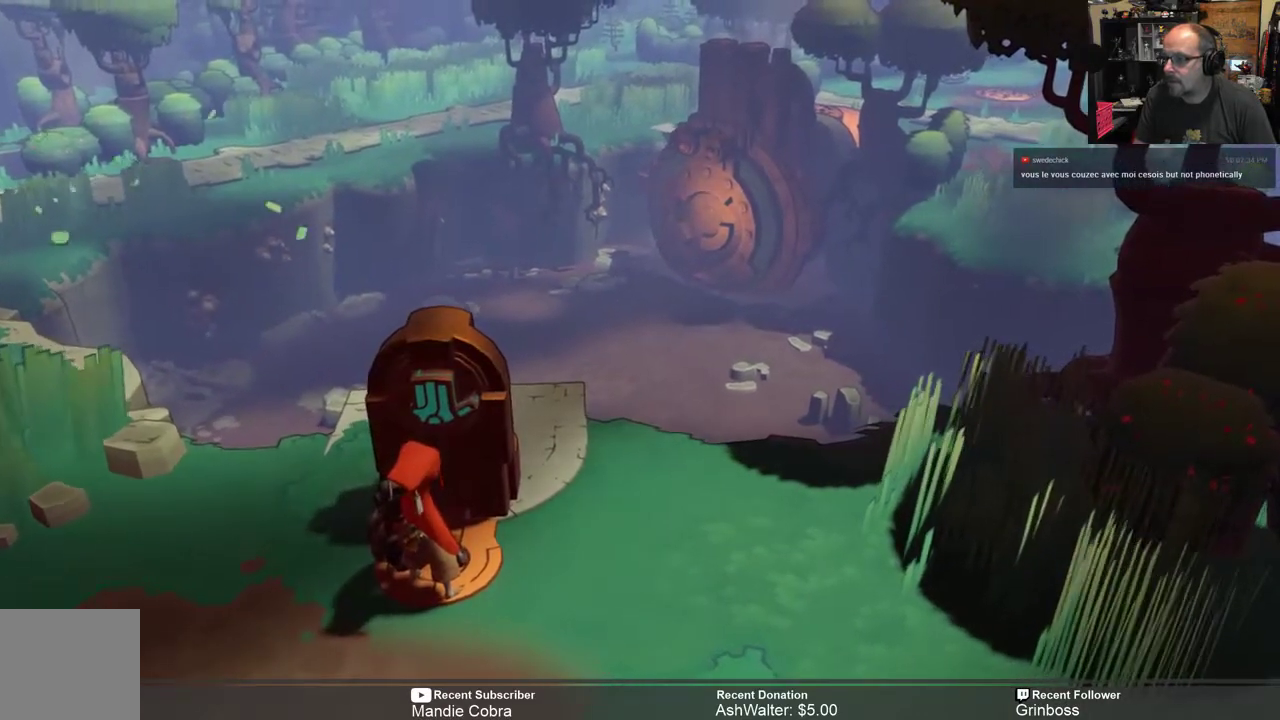
Gameplay with a controller (Xbox layout); each line is a JSON object with the inputs held at the frame after it. "events" lists button and stick changes between this image and that frame as [ms after this image, input, new state], when the widget could be followed in between.
{"buttons": [], "left_stick": "center", "right_stick": "center", "events": []}
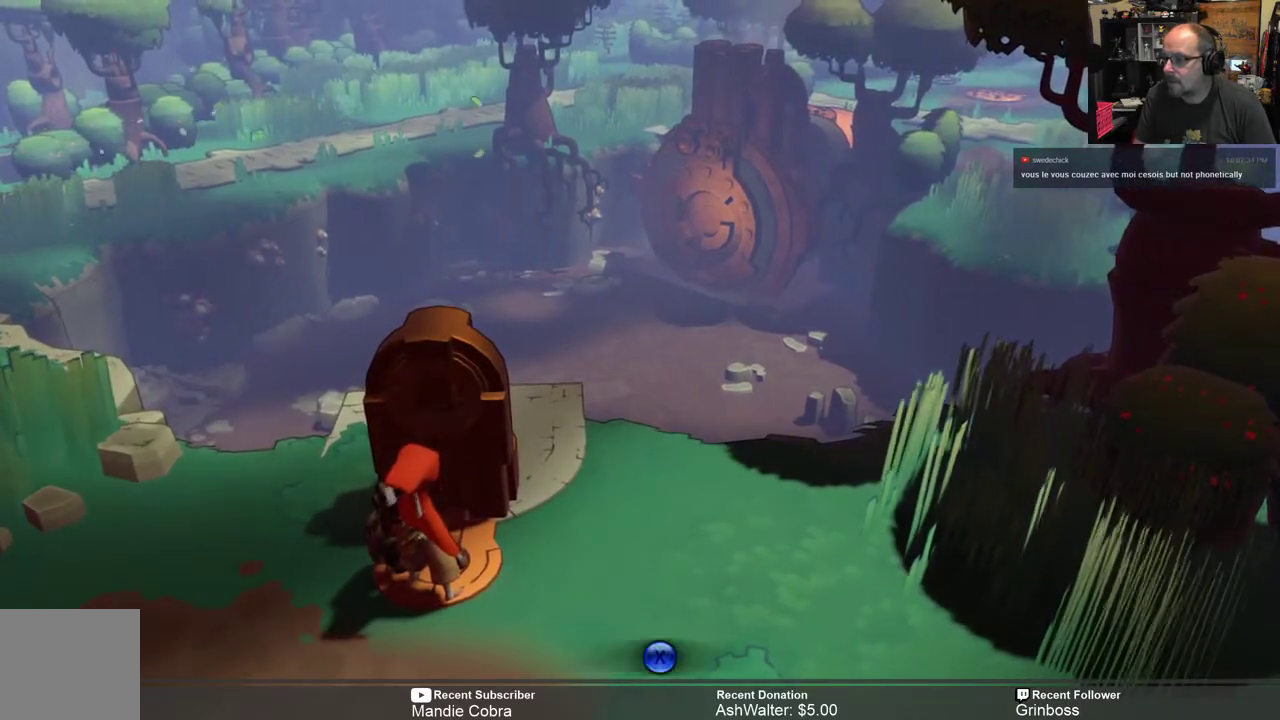
{"buttons": [], "left_stick": "center", "right_stick": "center", "events": []}
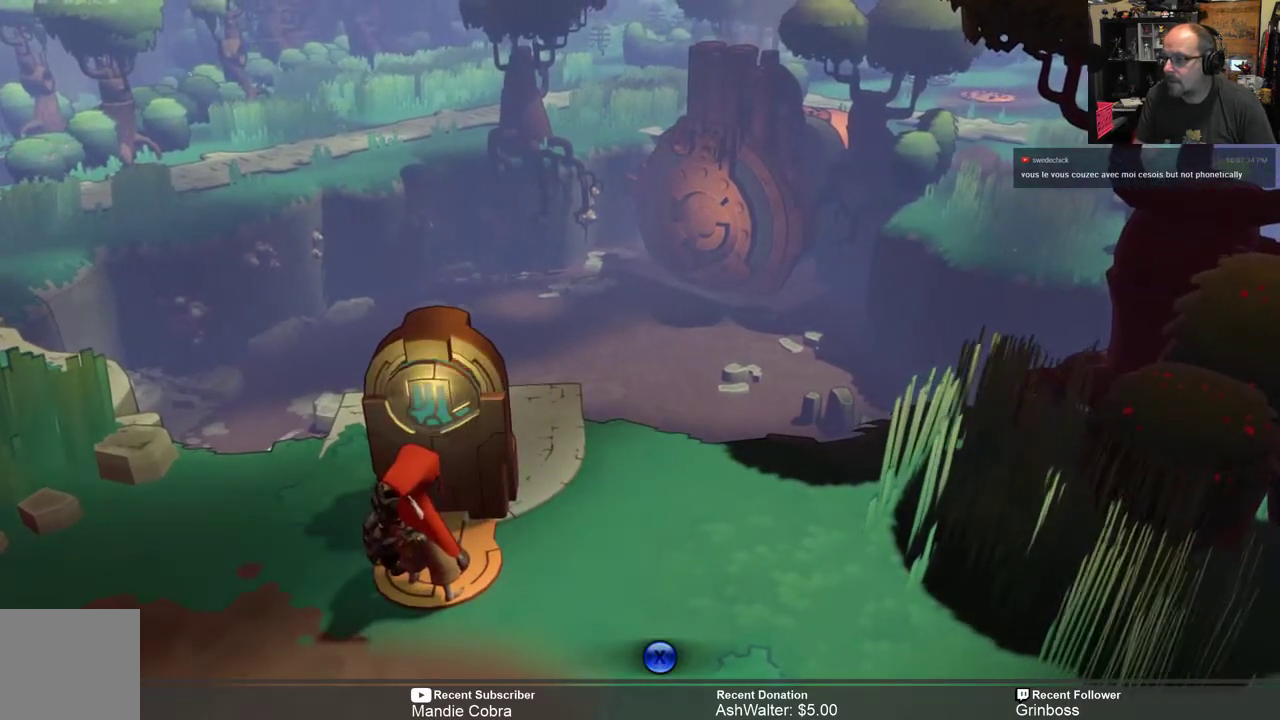
{"buttons": [], "left_stick": "center", "right_stick": "center", "events": [[267, "X", "down"], [350, "X", "up"]]}
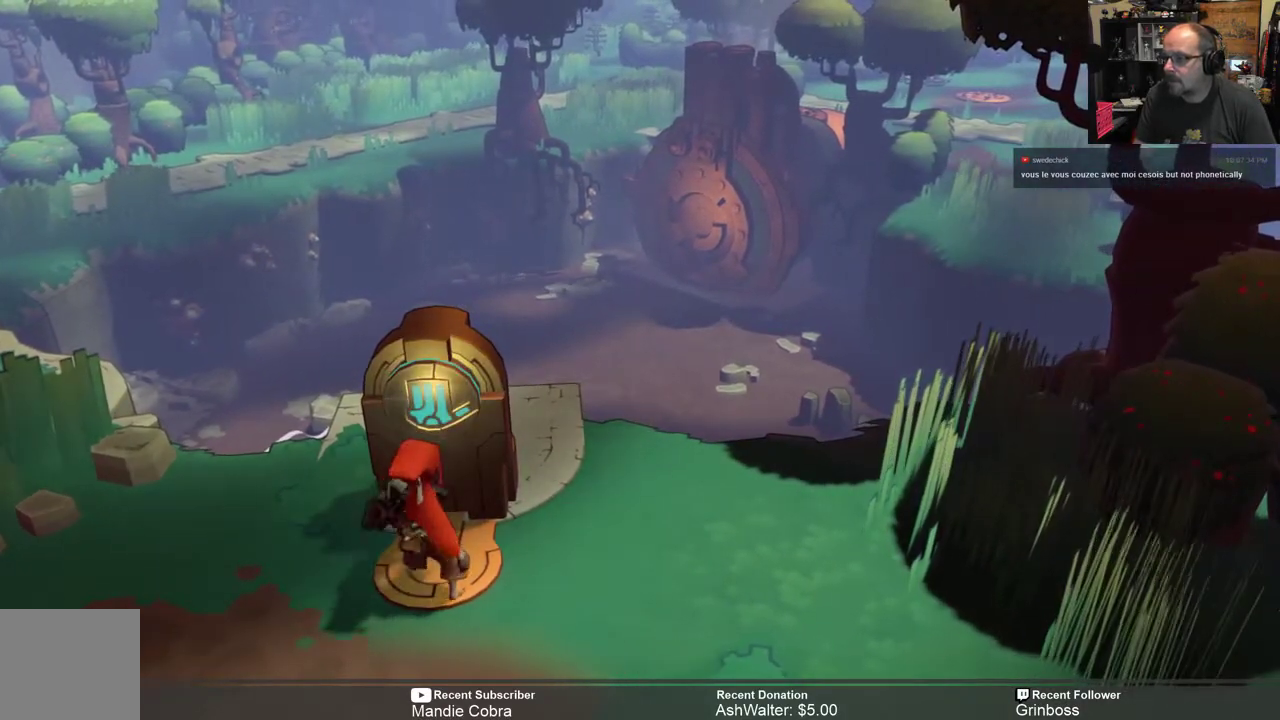
{"buttons": [], "left_stick": "center", "right_stick": "center", "events": []}
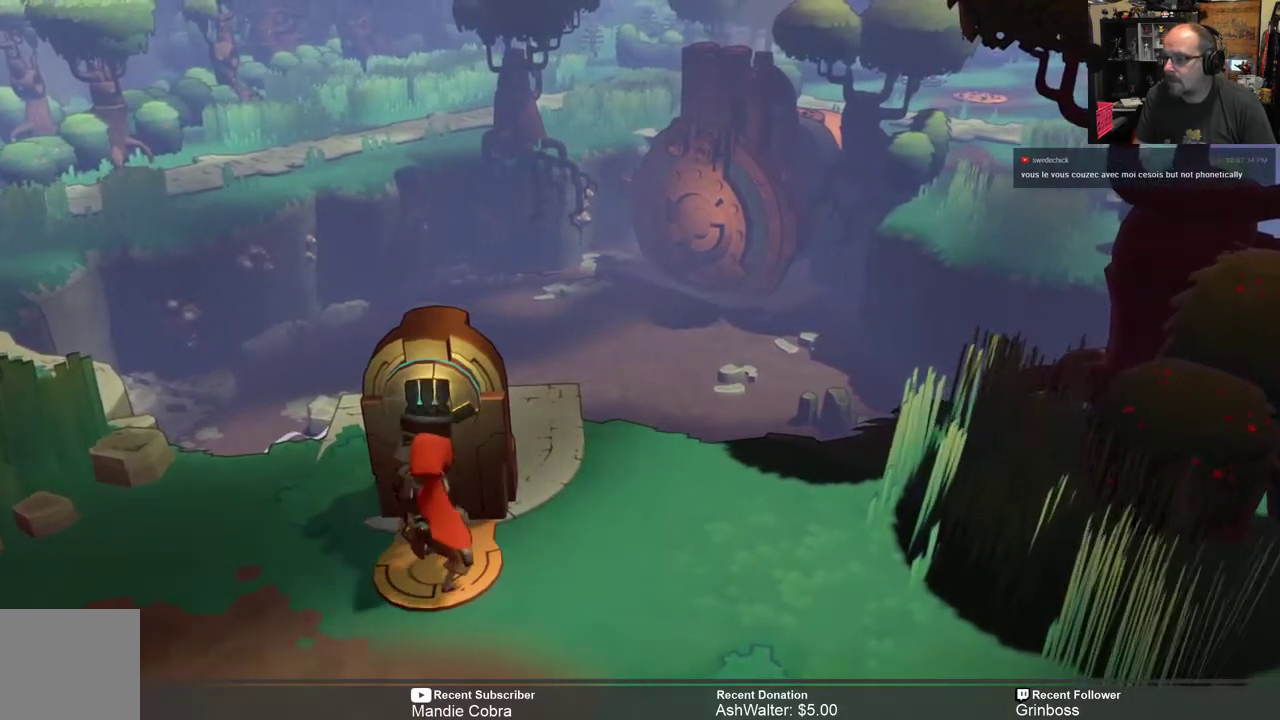
{"buttons": [], "left_stick": "center", "right_stick": "center", "events": []}
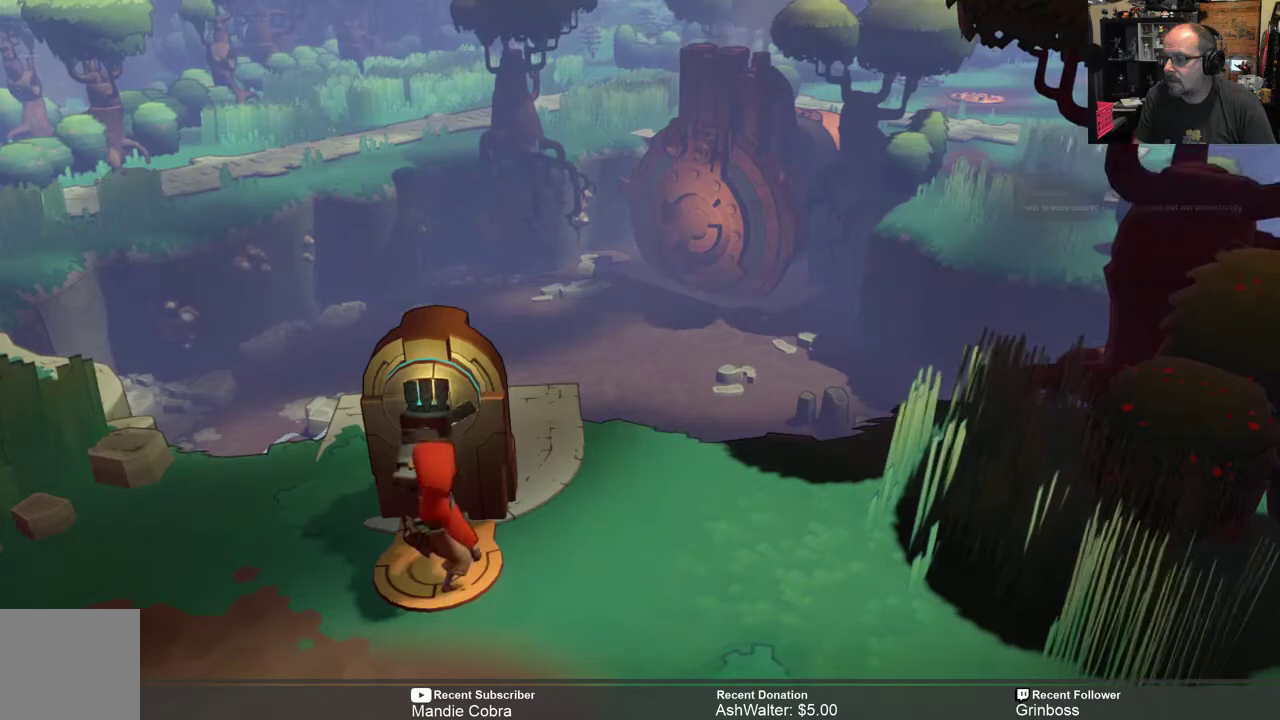
{"buttons": [], "left_stick": "center", "right_stick": "center", "events": []}
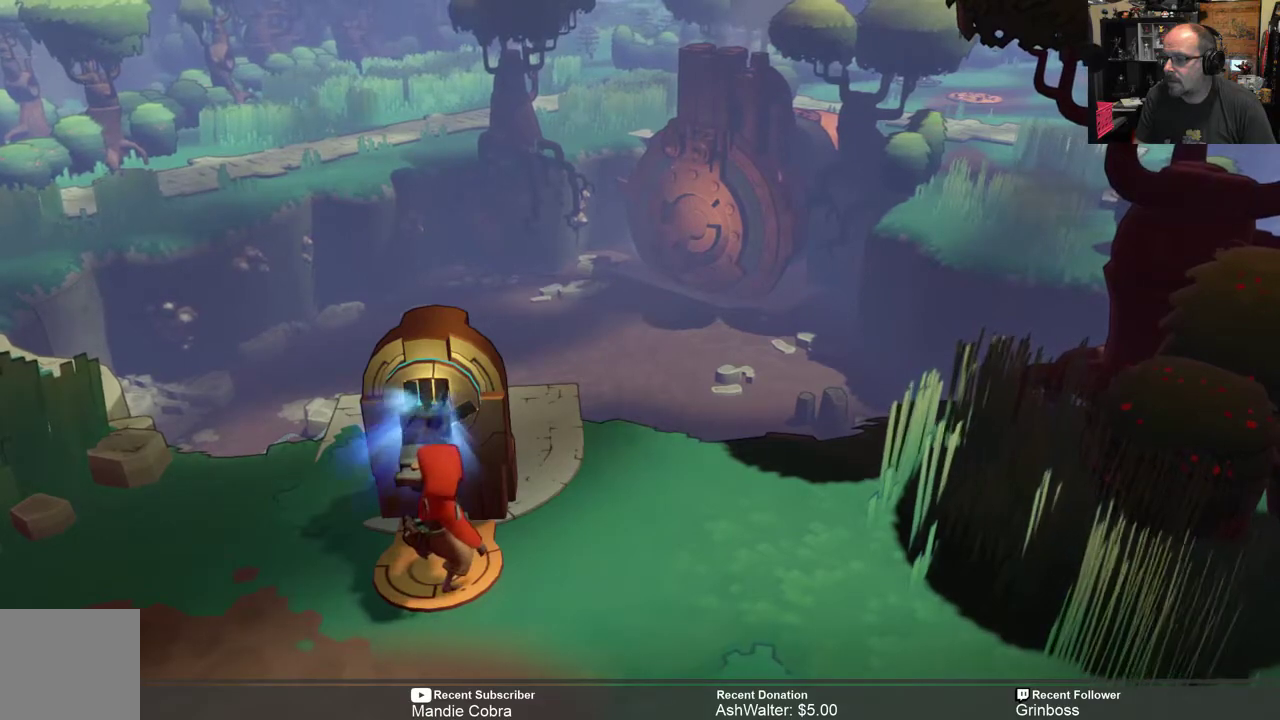
{"buttons": [], "left_stick": "center", "right_stick": "center", "events": []}
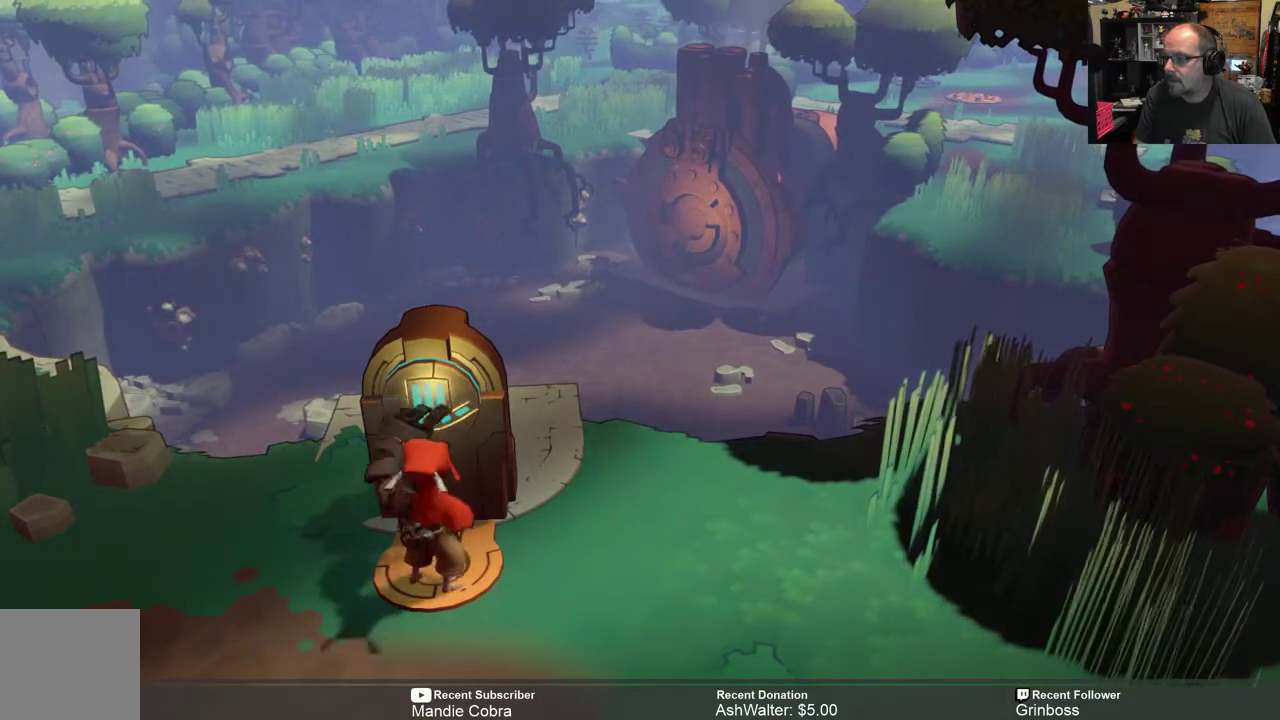
{"buttons": [], "left_stick": "center", "right_stick": "center", "events": []}
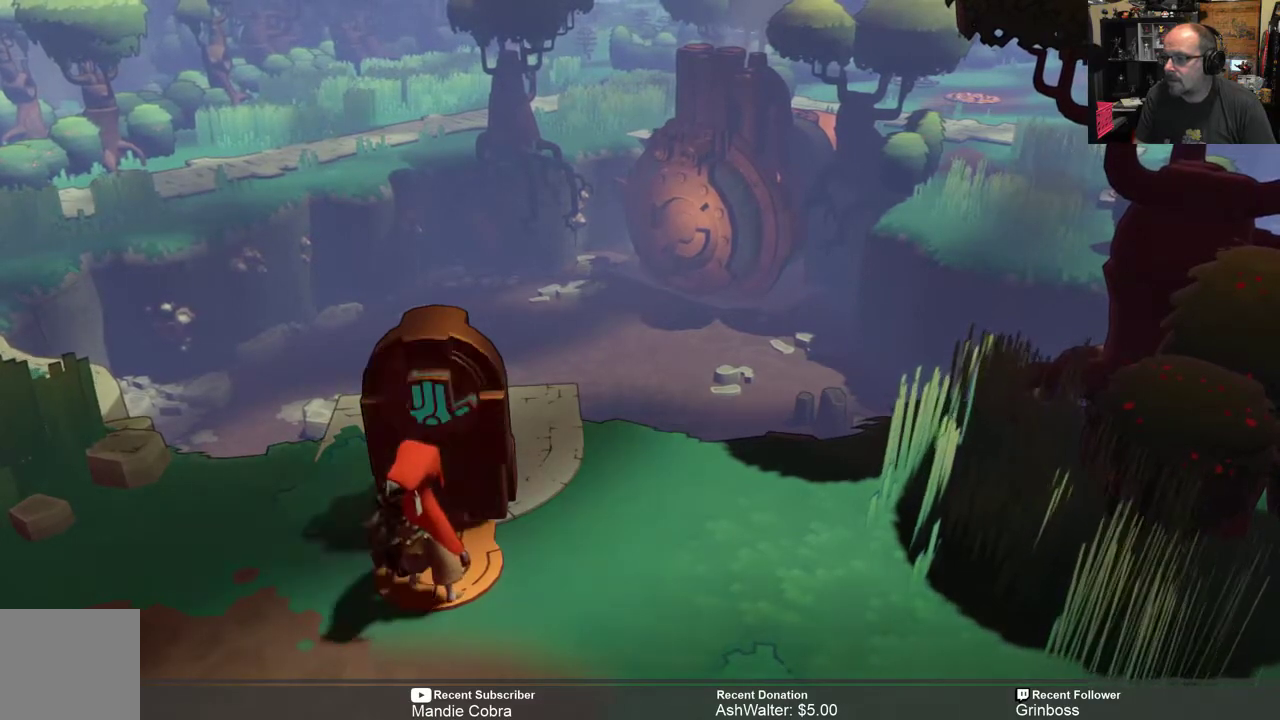
{"buttons": [], "left_stick": "center", "right_stick": "center", "events": []}
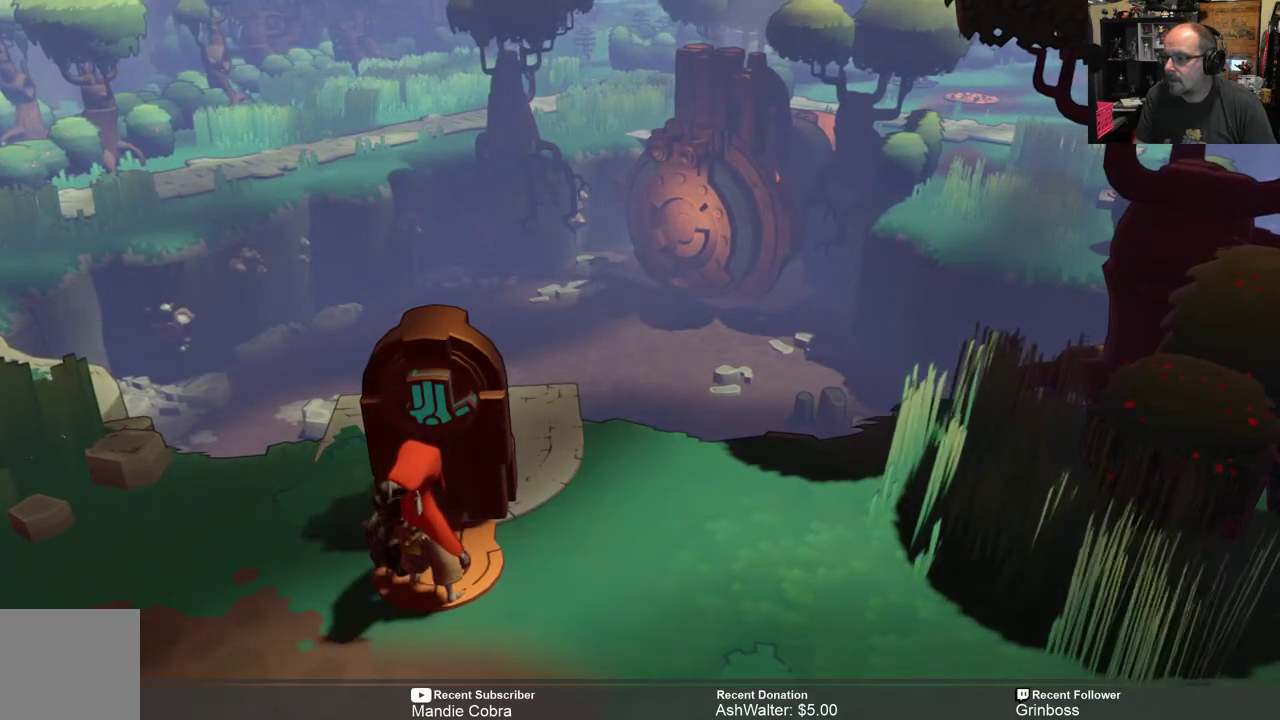
{"buttons": [], "left_stick": "center", "right_stick": "center", "events": []}
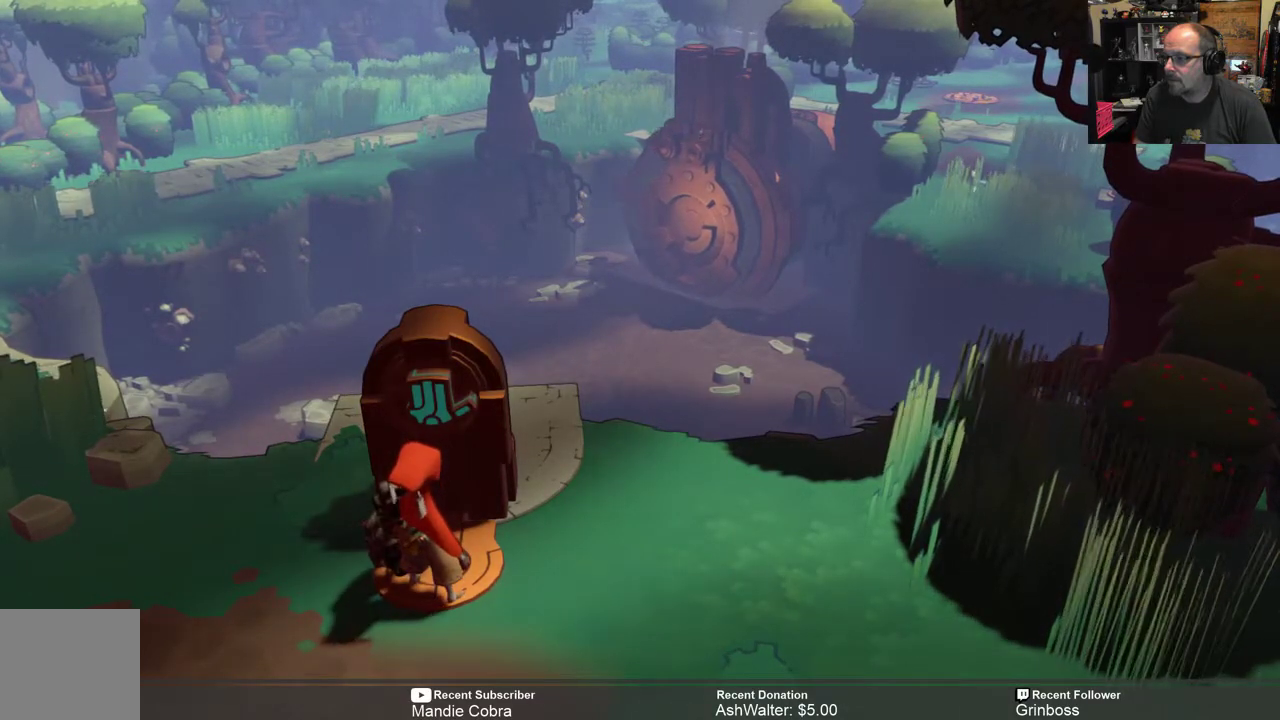
{"buttons": [], "left_stick": "center", "right_stick": "center", "events": []}
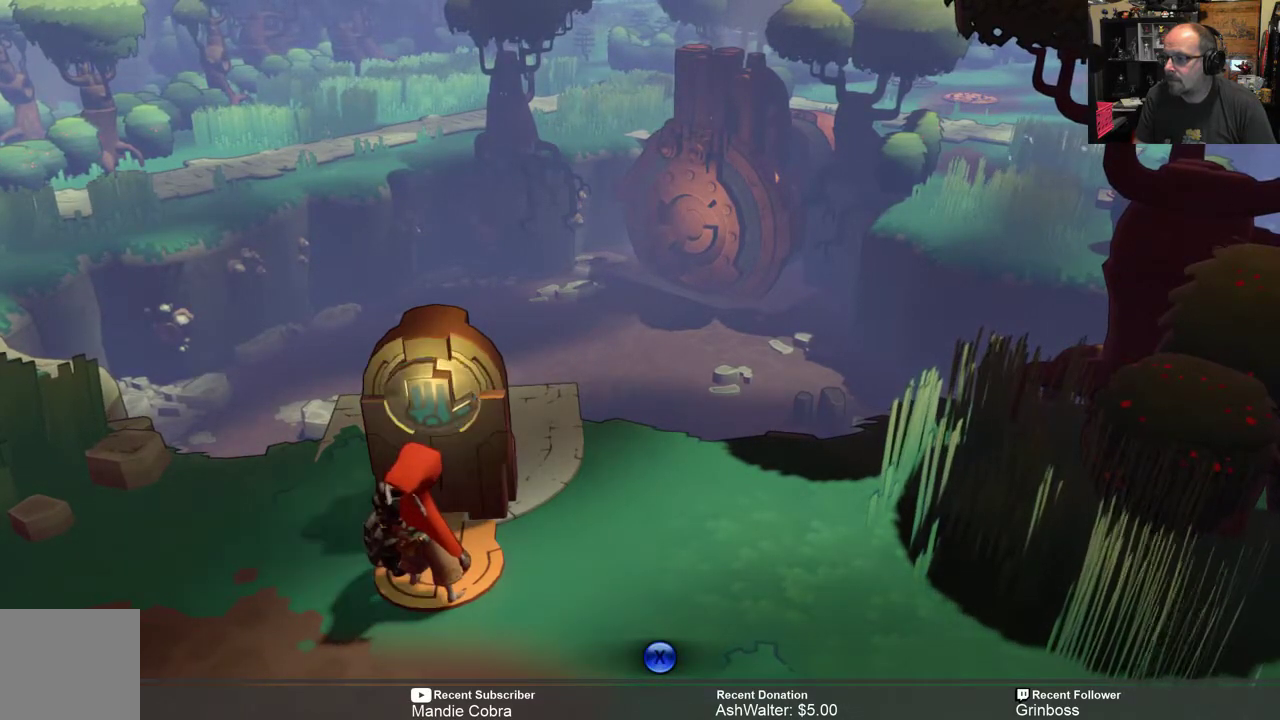
{"buttons": ["R2"], "left_stick": "left", "right_stick": "center", "events": [[350, "R2", "down"], [450, "left_stick", "left"]]}
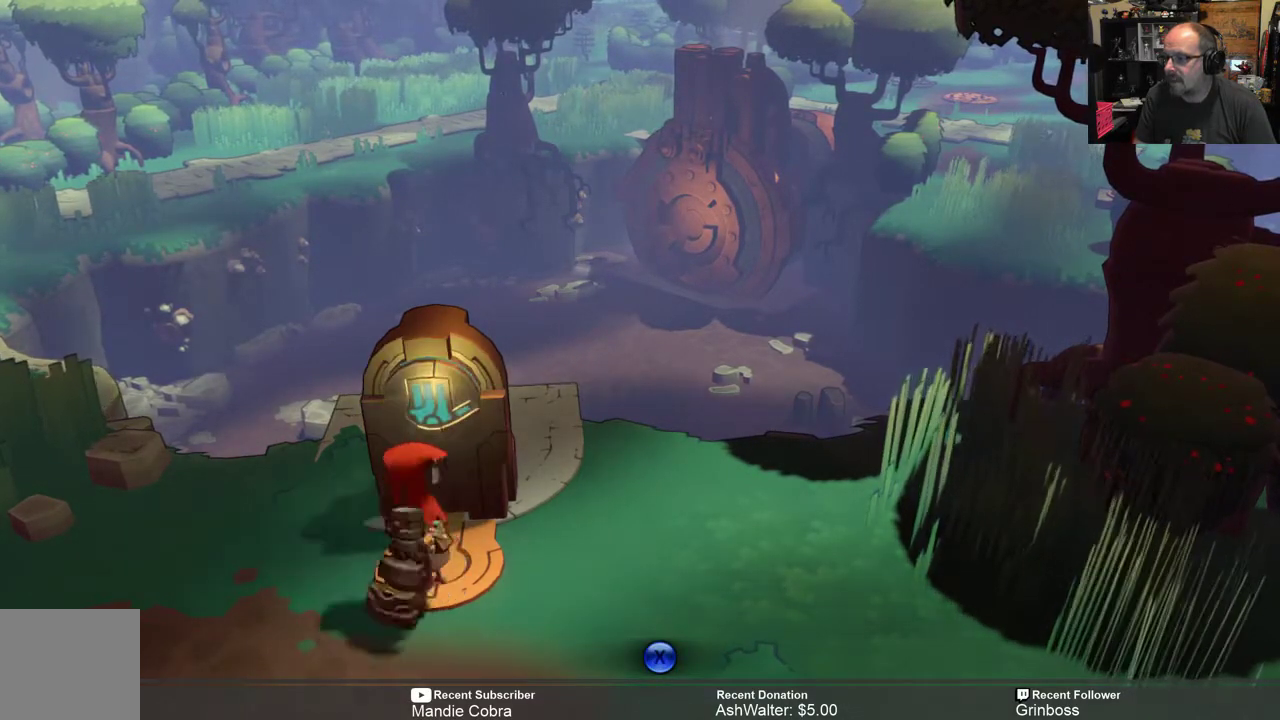
{"buttons": ["R2"], "left_stick": "center", "right_stick": "center", "events": [[500, "left_stick", "center"]]}
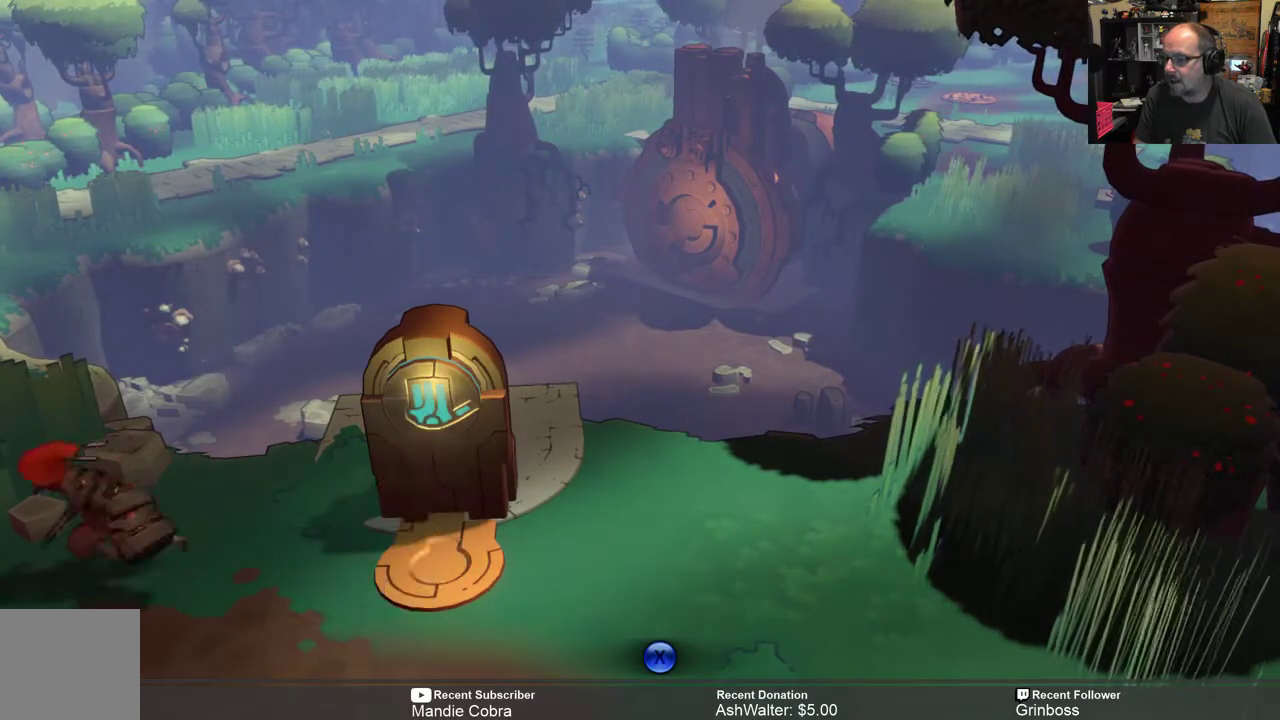
{"buttons": ["R2"], "left_stick": "left", "right_stick": "center", "events": [[267, "left_stick", "left"]]}
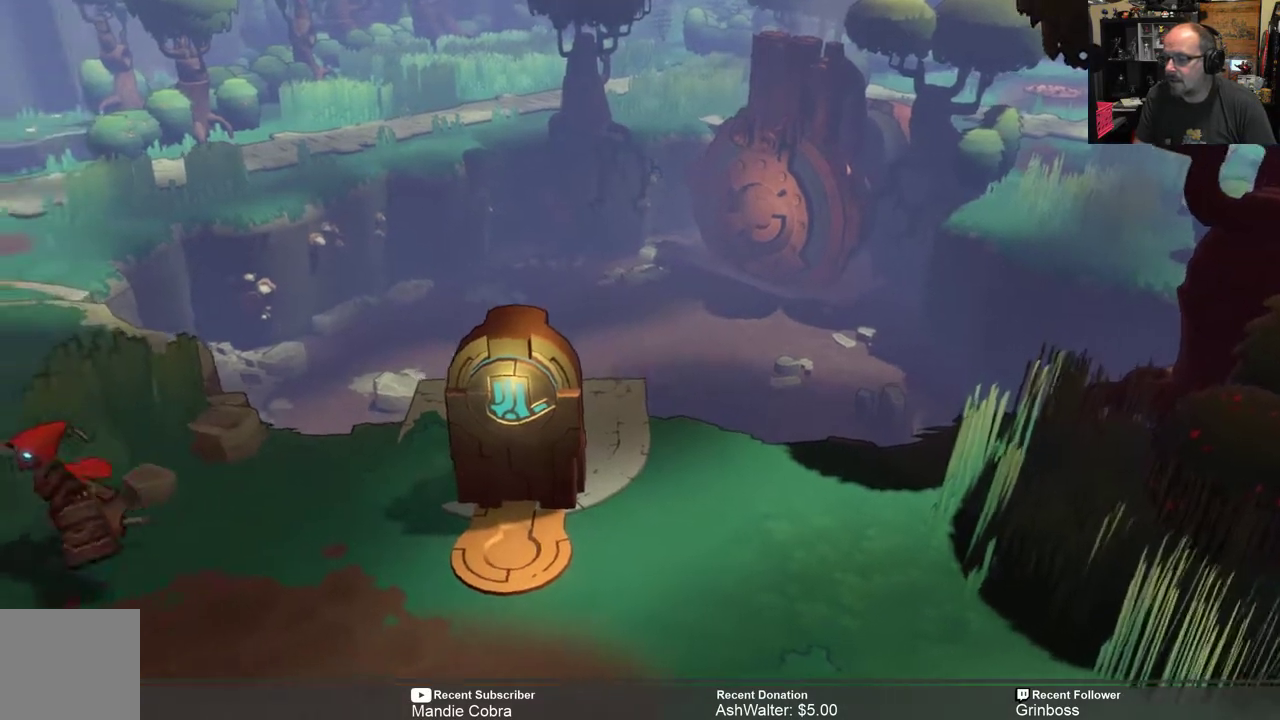
{"buttons": ["R2"], "left_stick": "center", "right_stick": "center", "events": [[167, "left_stick", "center"]]}
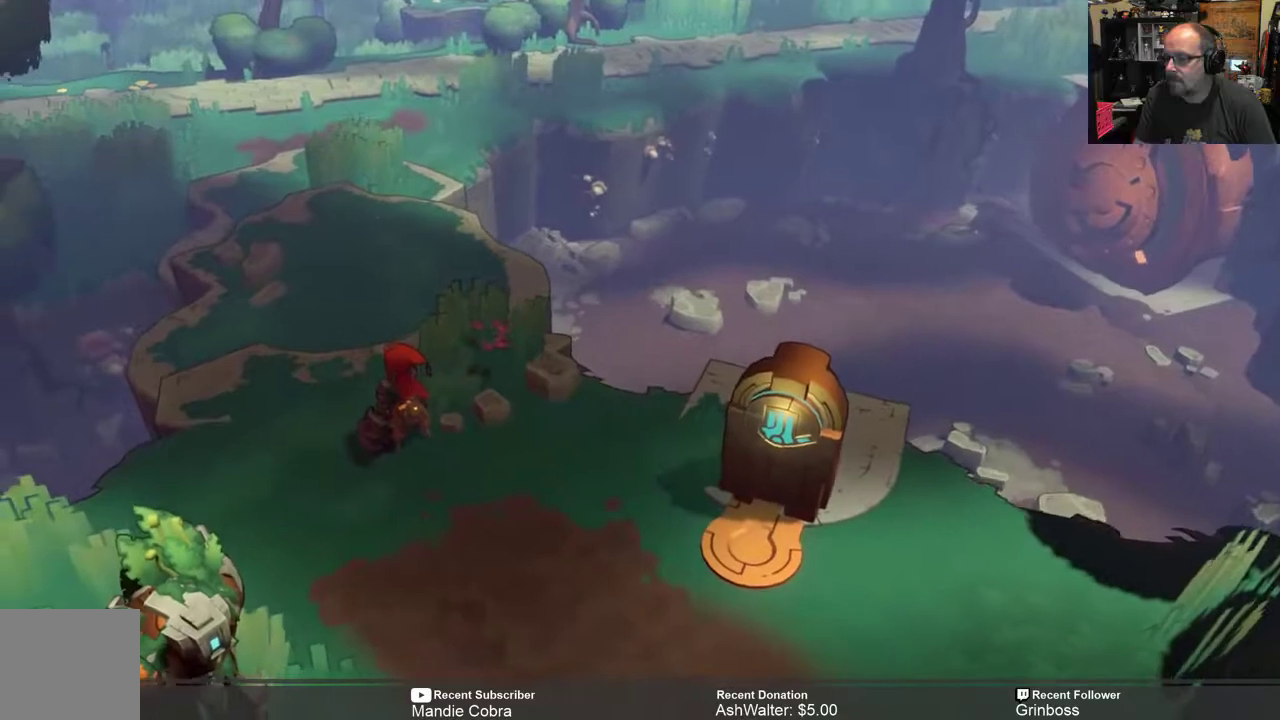
{"buttons": ["R2"], "left_stick": "up", "right_stick": "center", "events": [[200, "left_stick", "up-left"], [483, "left_stick", "up"]]}
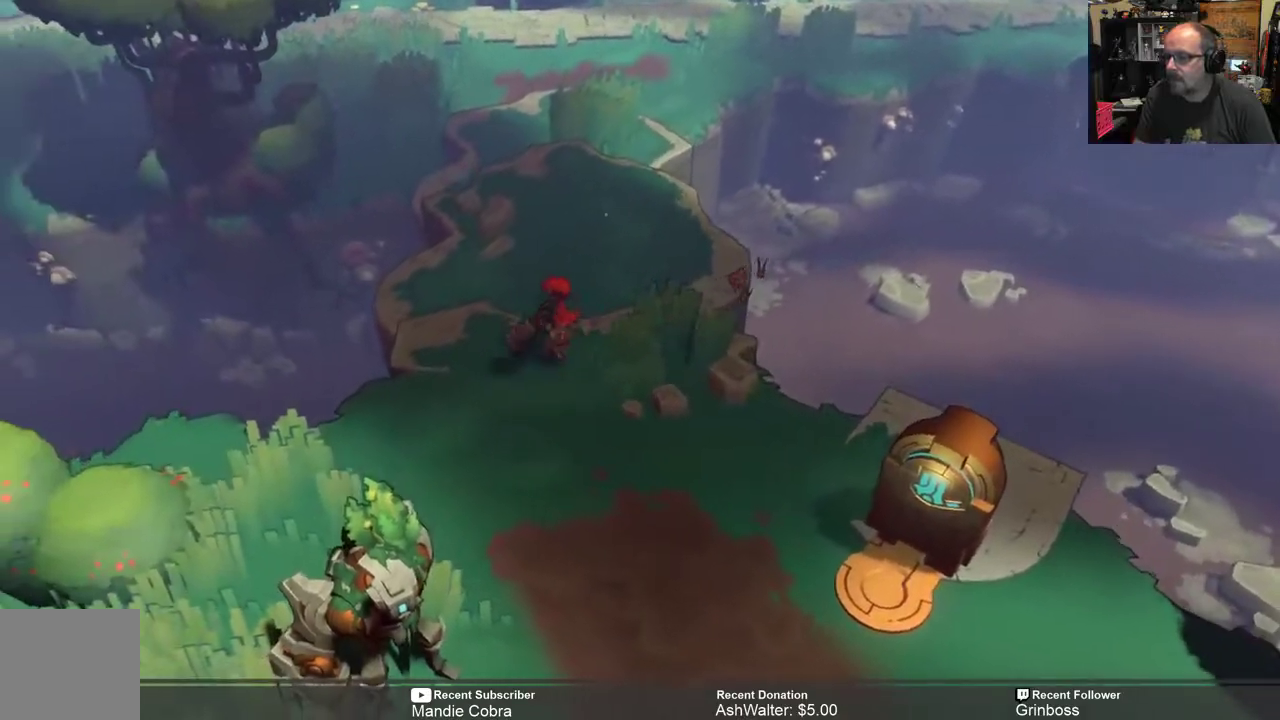
{"buttons": ["R2"], "left_stick": "up", "right_stick": "center", "events": []}
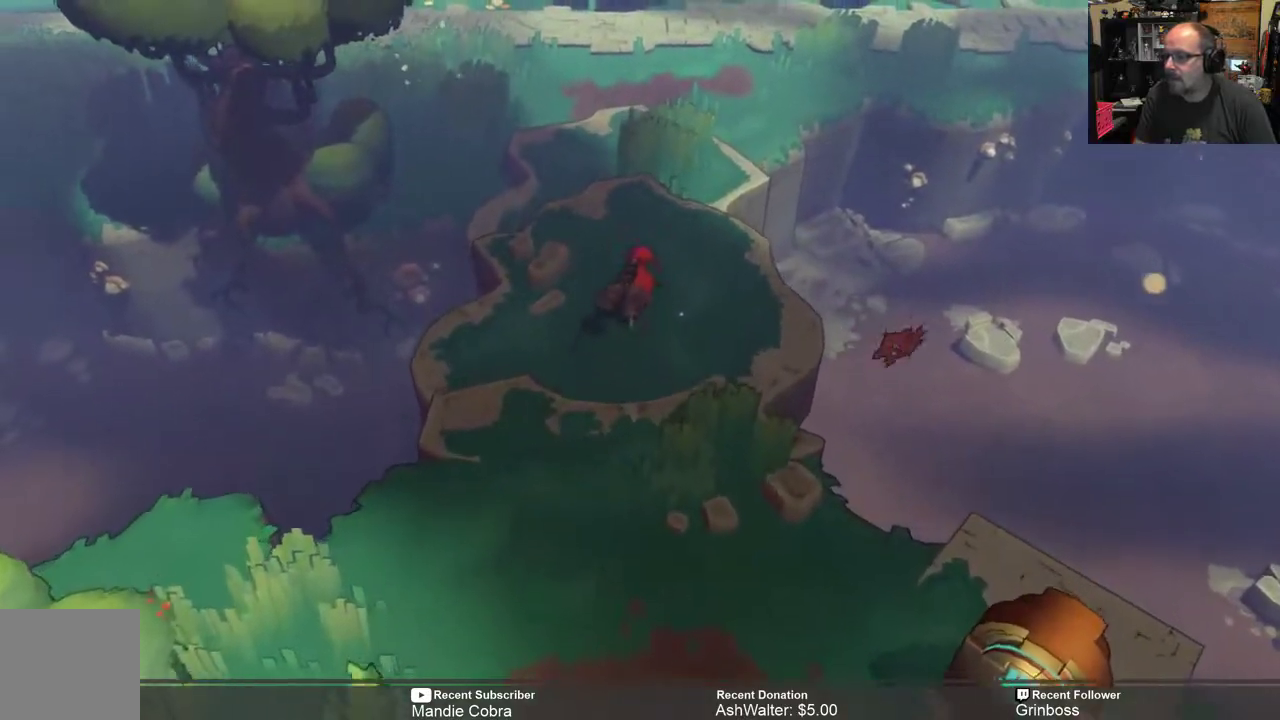
{"buttons": ["R2"], "left_stick": "up", "right_stick": "center", "events": []}
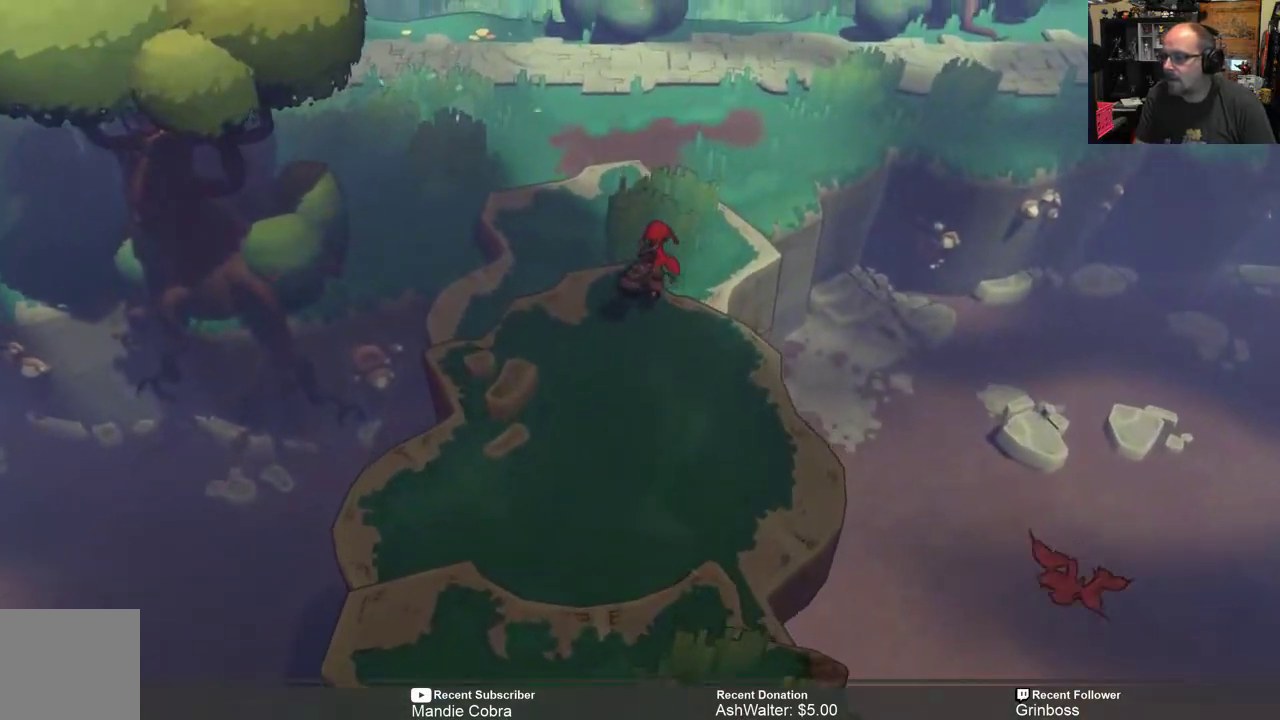
{"buttons": ["R2"], "left_stick": "up", "right_stick": "center", "events": []}
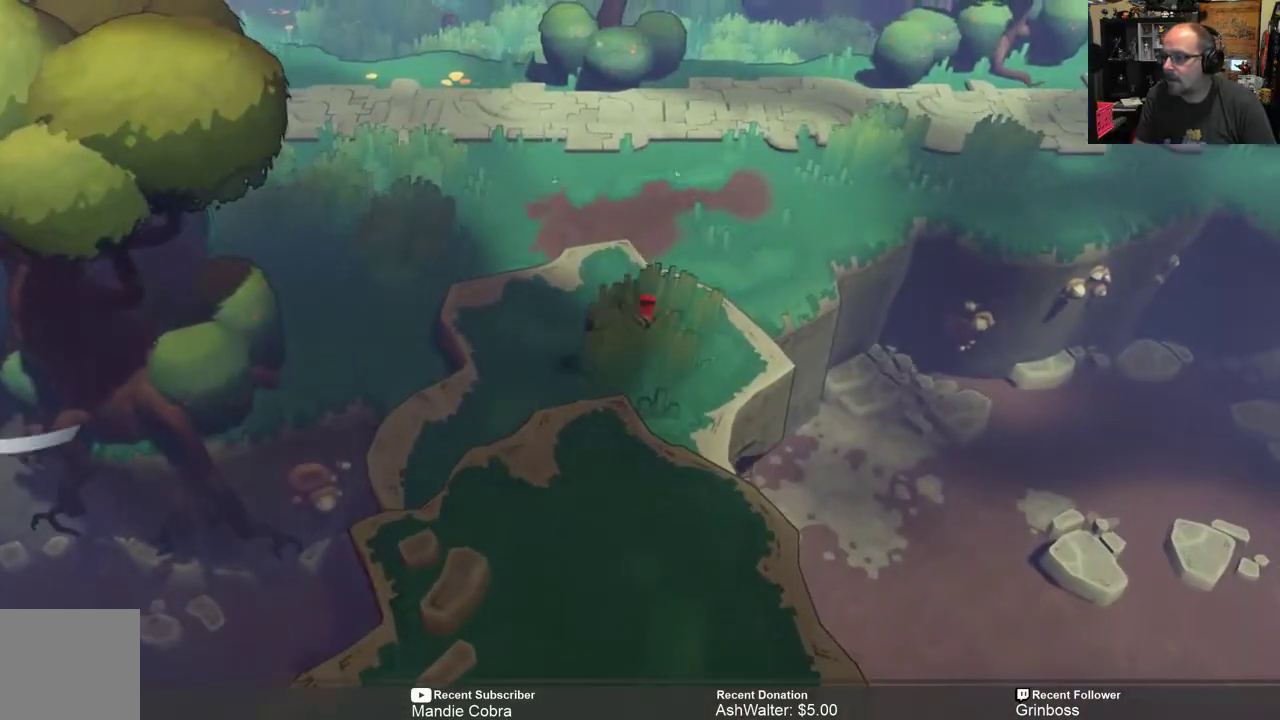
{"buttons": ["R2"], "left_stick": "up", "right_stick": "center", "events": []}
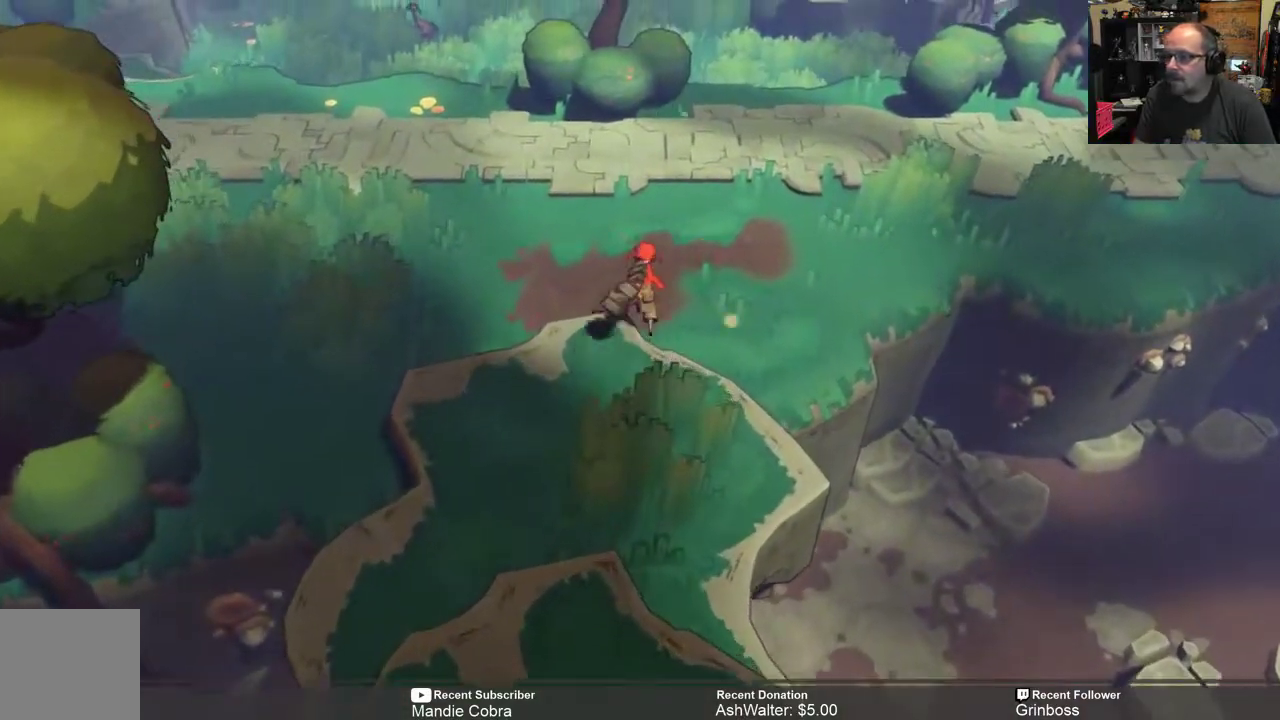
{"buttons": ["R2"], "left_stick": "up", "right_stick": "center", "events": []}
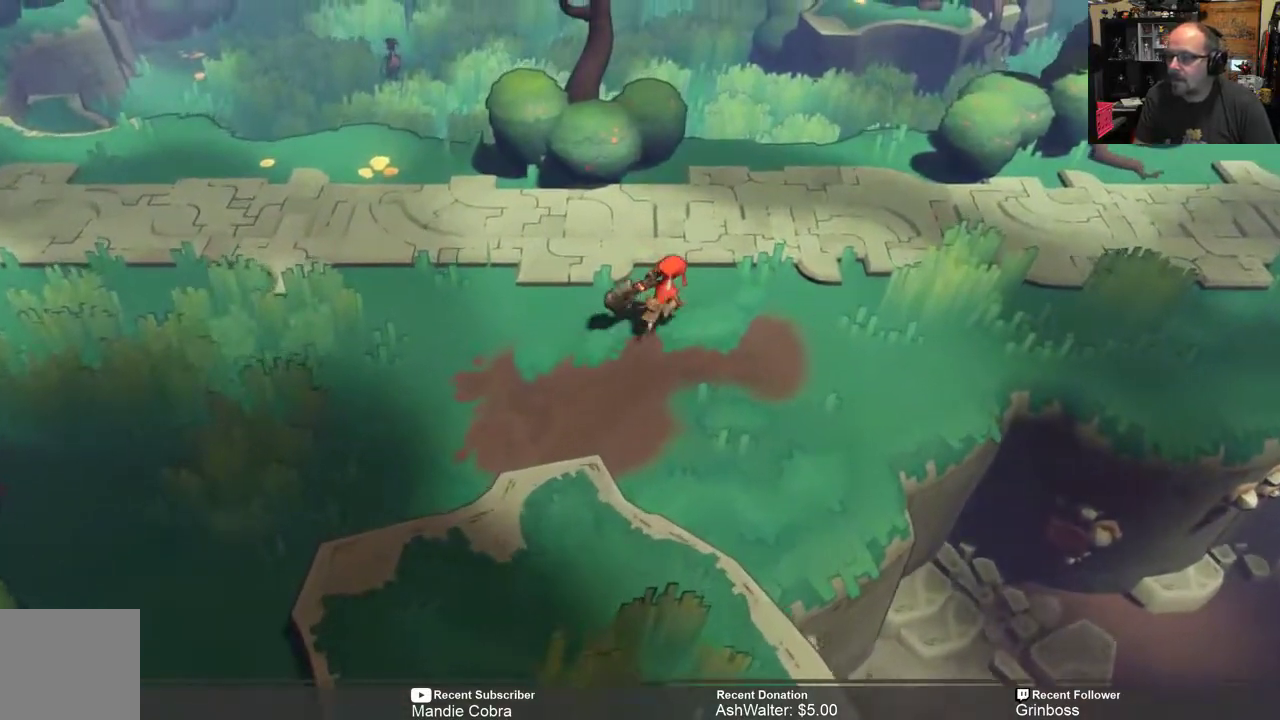
{"buttons": ["R2"], "left_stick": "up-right", "right_stick": "center", "events": [[33, "left_stick", "up-right"]]}
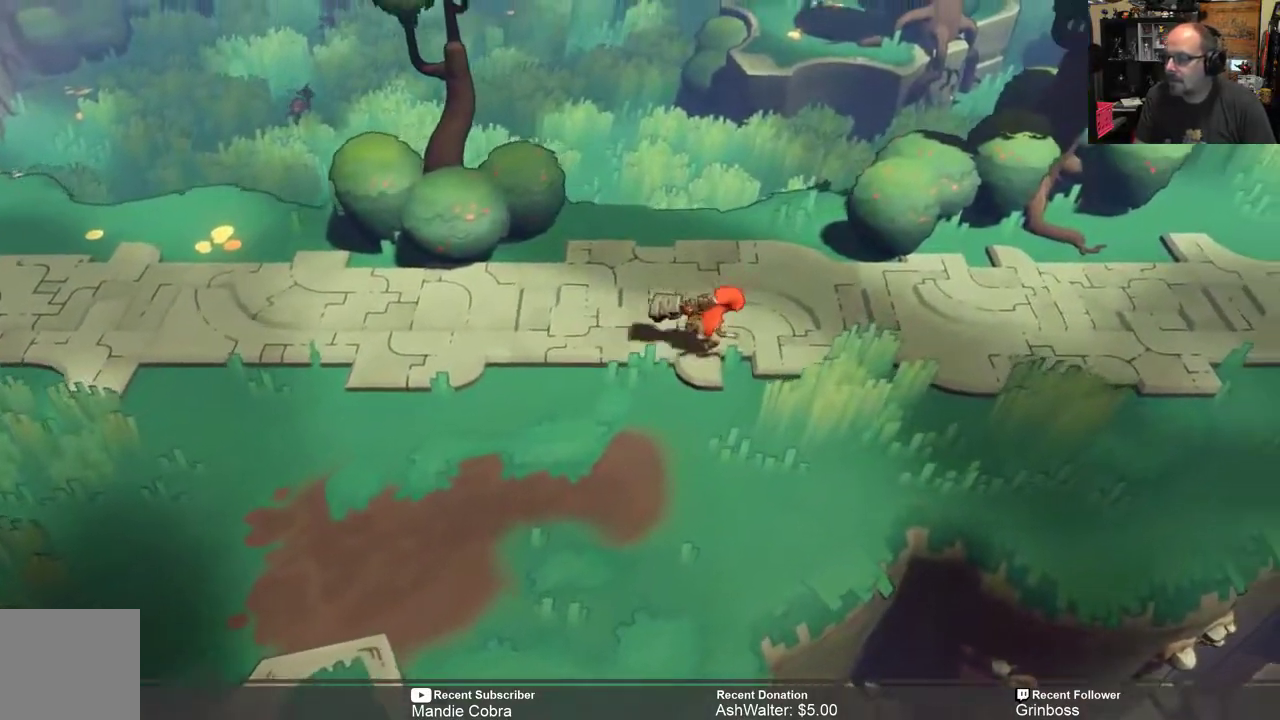
{"buttons": ["R2"], "left_stick": "right", "right_stick": "center", "events": [[17, "left_stick", "right"]]}
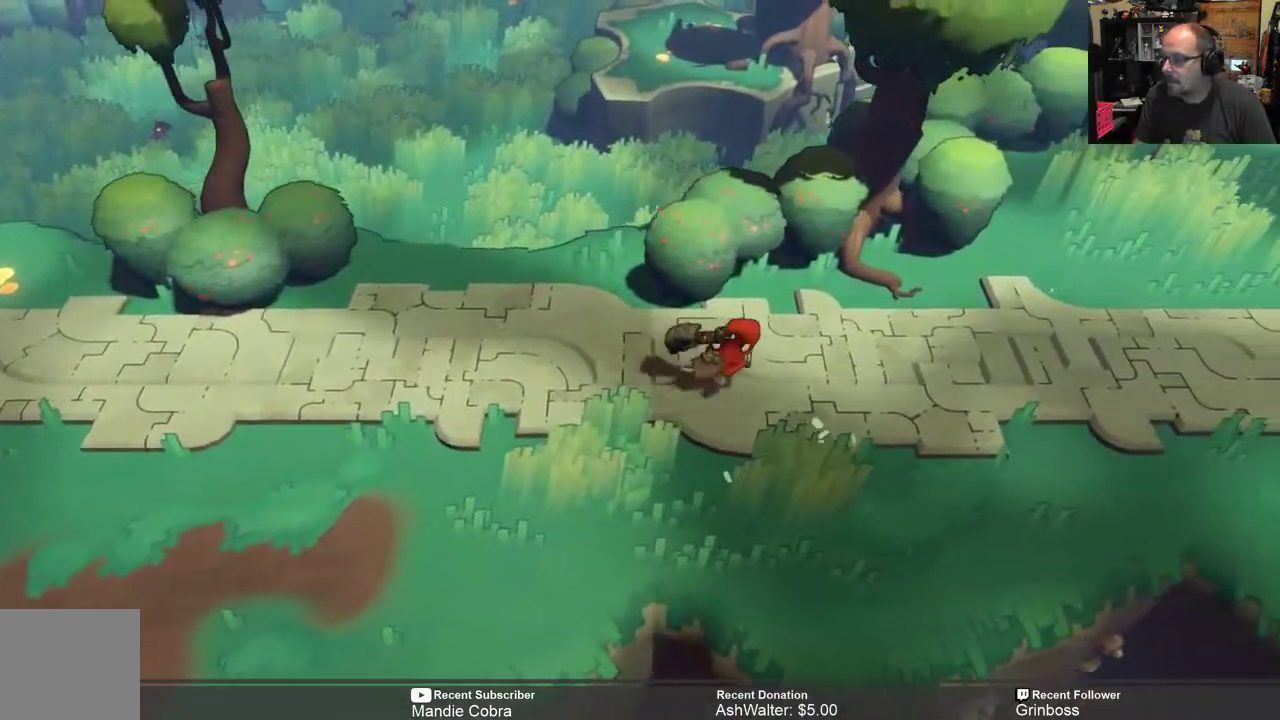
{"buttons": ["R2"], "left_stick": "right", "right_stick": "center", "events": []}
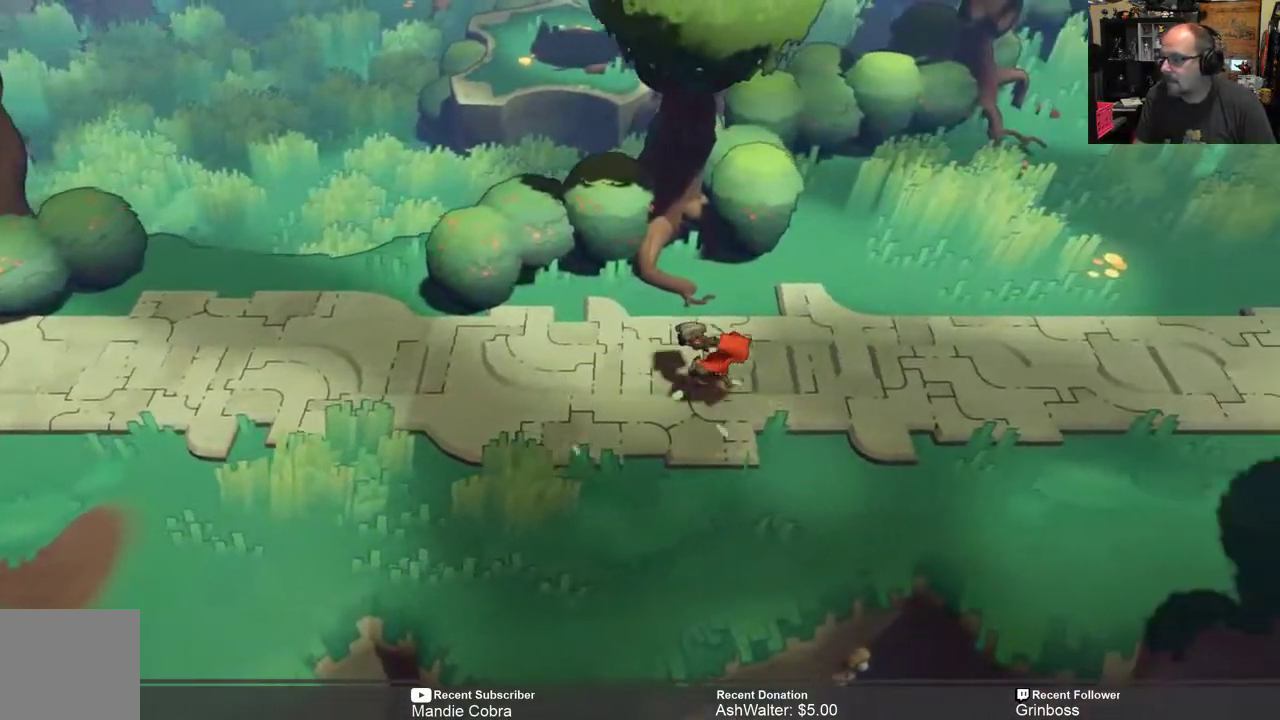
{"buttons": ["R2"], "left_stick": "right", "right_stick": "center", "events": []}
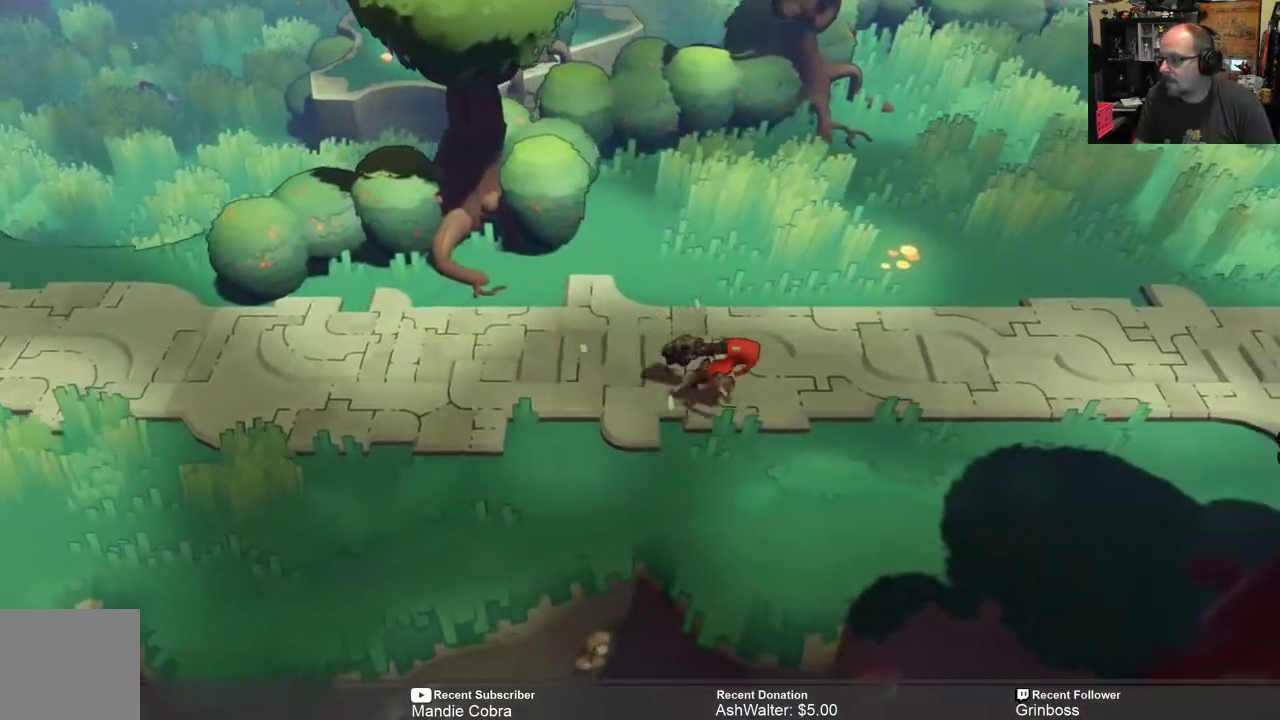
{"buttons": ["R2"], "left_stick": "right", "right_stick": "center", "events": []}
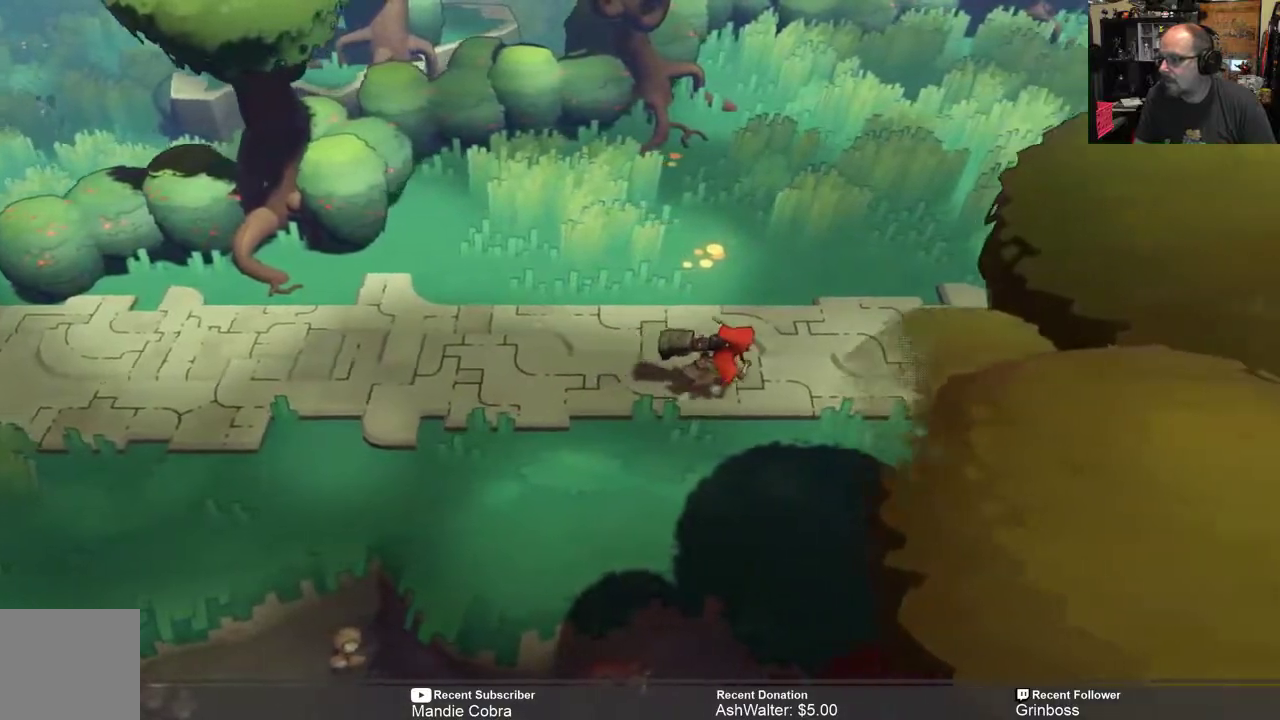
{"buttons": ["R2"], "left_stick": "right", "right_stick": "center", "events": []}
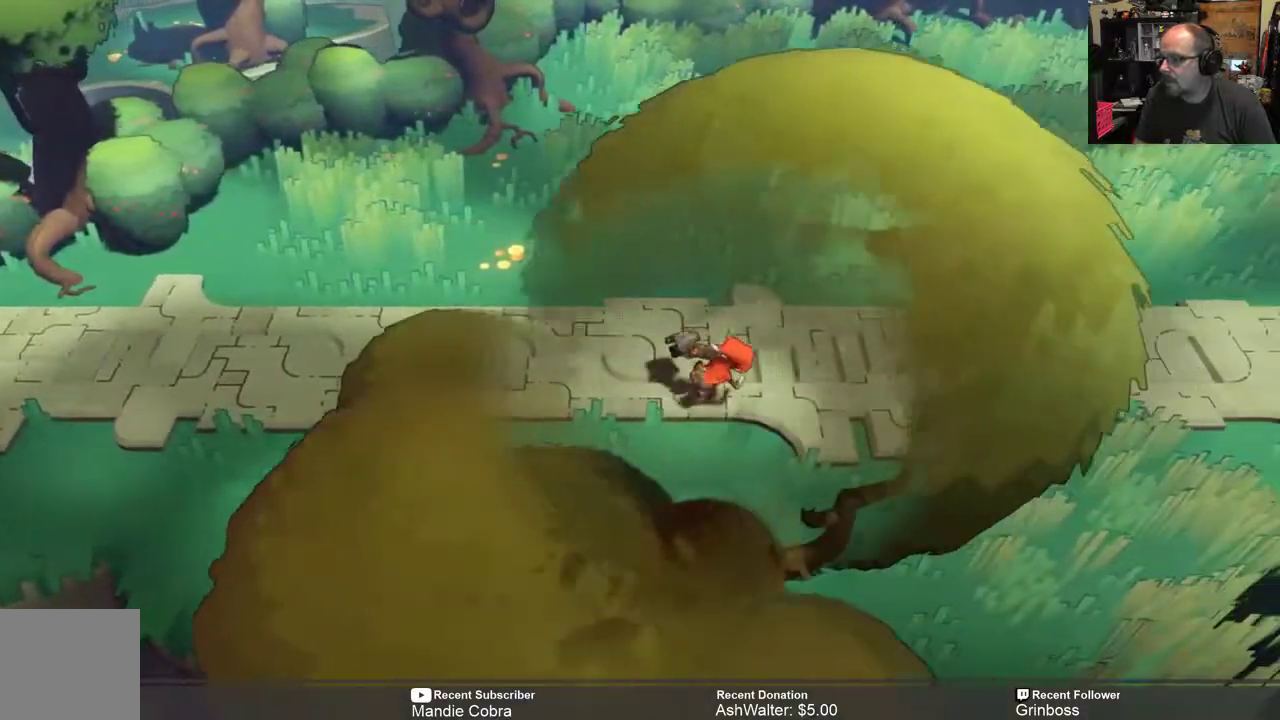
{"buttons": ["R2"], "left_stick": "right", "right_stick": "center", "events": []}
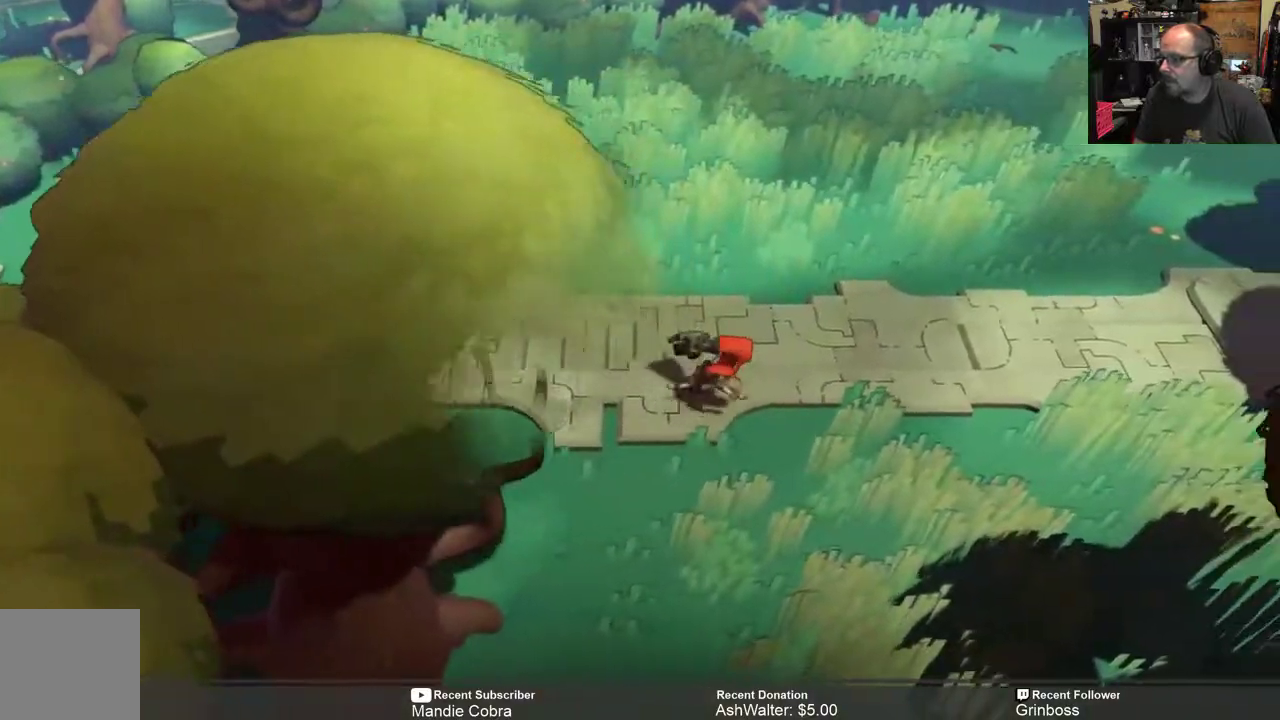
{"buttons": ["R2"], "left_stick": "right", "right_stick": "center", "events": []}
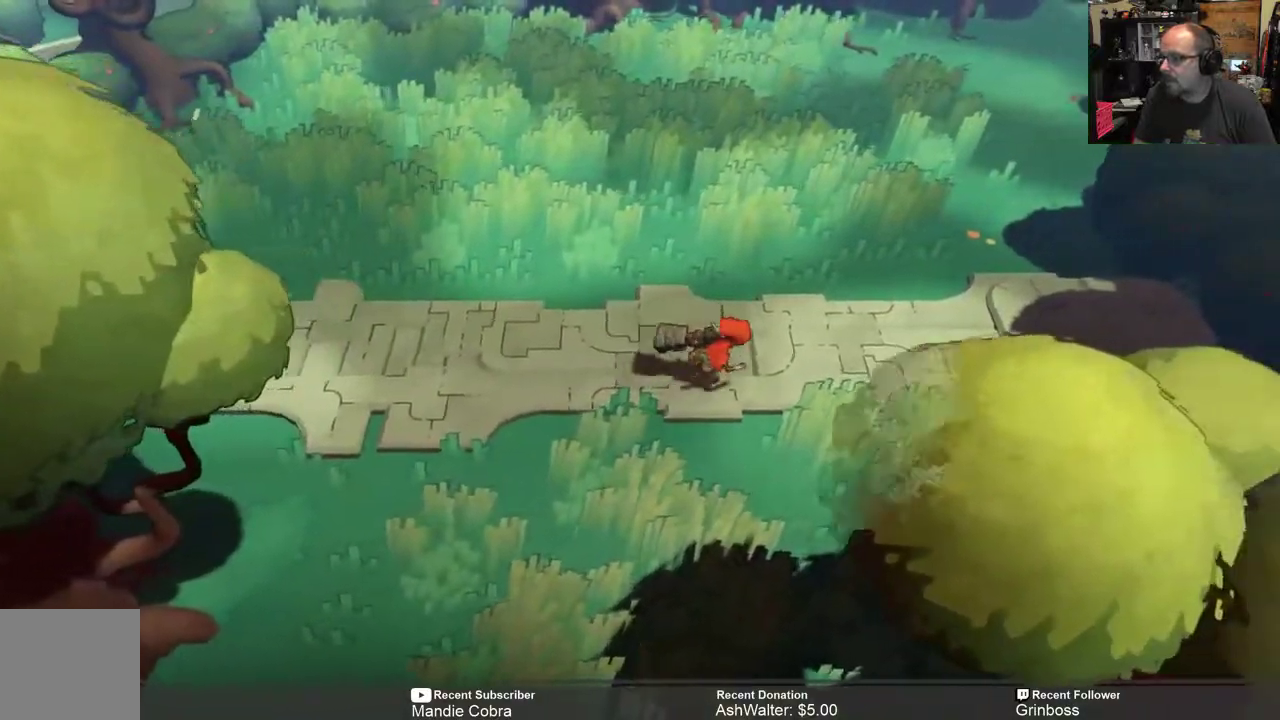
{"buttons": ["R2"], "left_stick": "right", "right_stick": "center", "events": []}
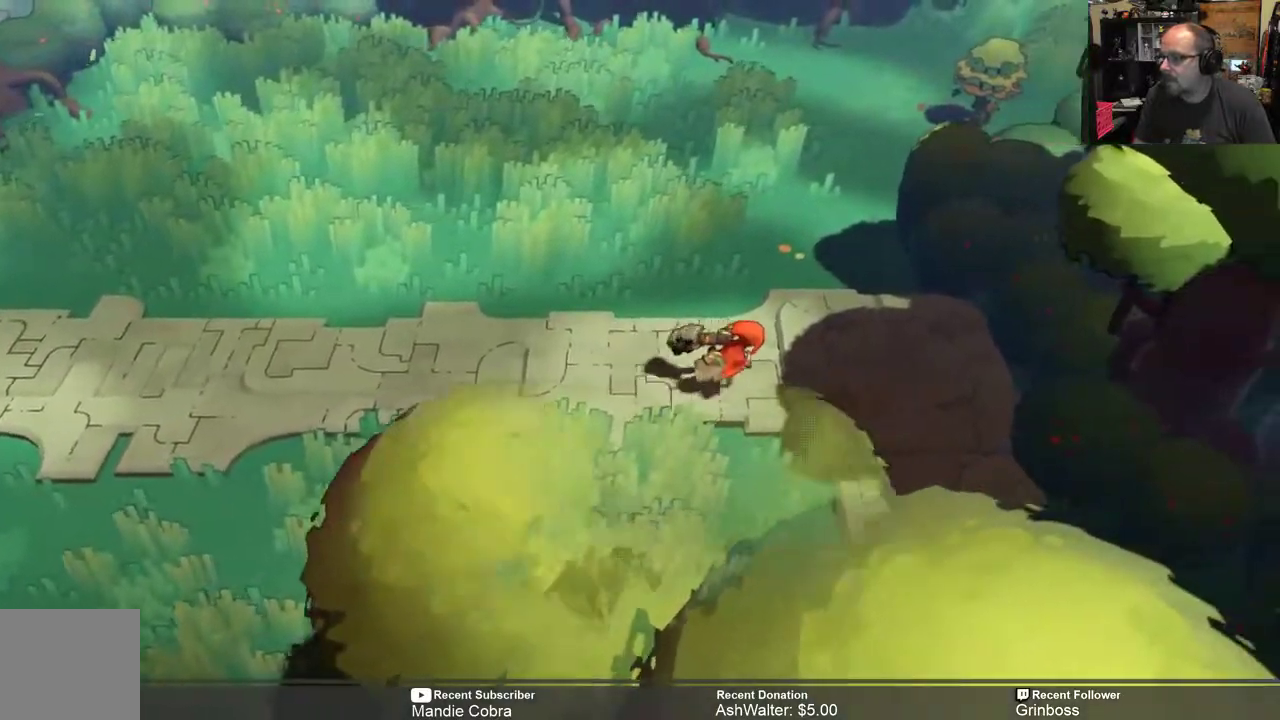
{"buttons": ["R2"], "left_stick": "up-right", "right_stick": "center", "events": [[150, "left_stick", "up-right"]]}